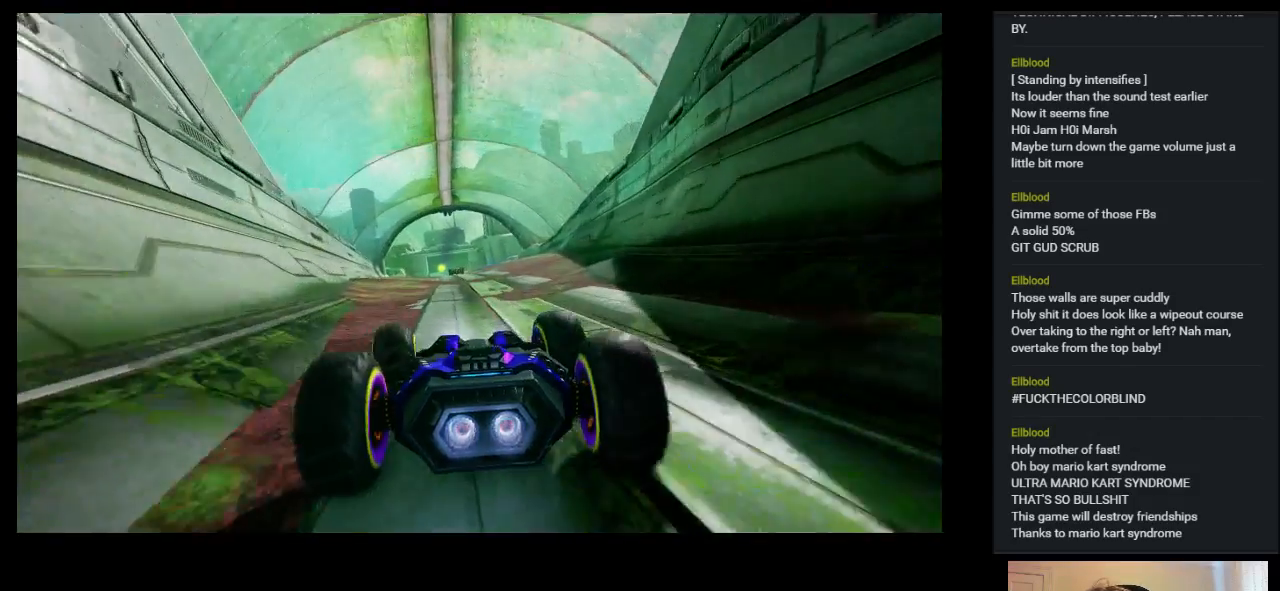
Gameplay with keyboard; each line is a JSON object with the keys held at the frame after it. "events" lists presses ("down") and releases ("up") of "a", "ctrl", "d", "down", "e", "left", "q", "right", "s", "shift", "space", "up" and "w" between this image and that frame as [ms after this image, input, new state], when the widget could be followed in between. No other keys are recorded. Mouse input is not recorded.
{"keys": ["up"], "events": [[267, "right", "down"], [317, "right", "up"]]}
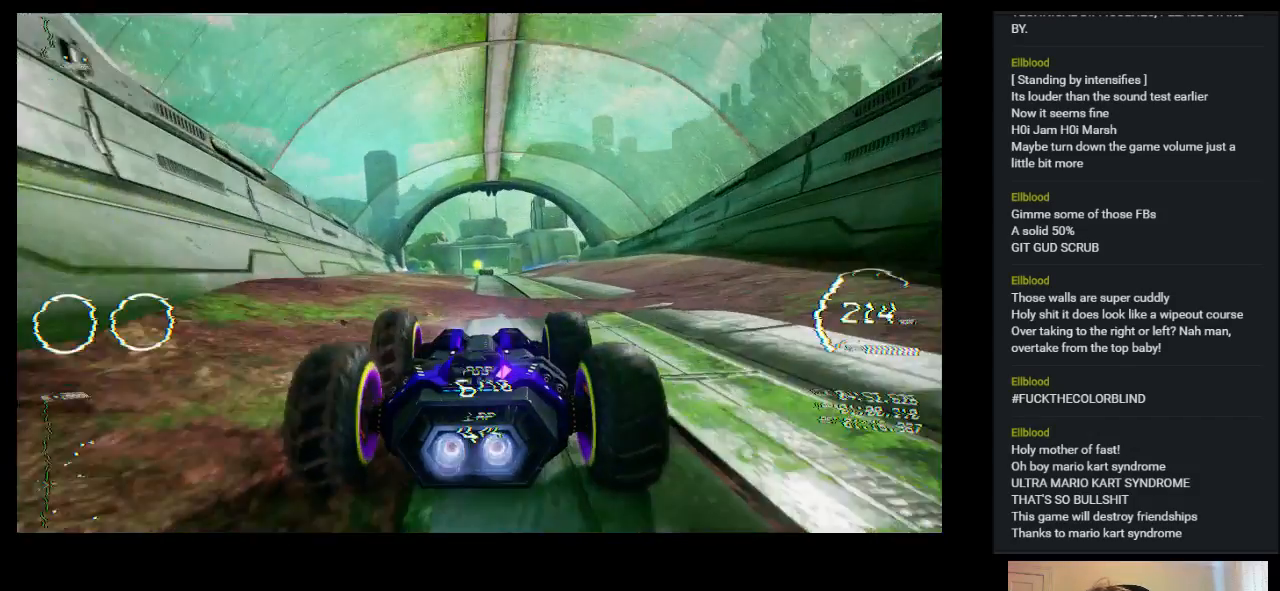
{"keys": ["up"], "events": [[300, "left", "down"], [333, "left", "up"]]}
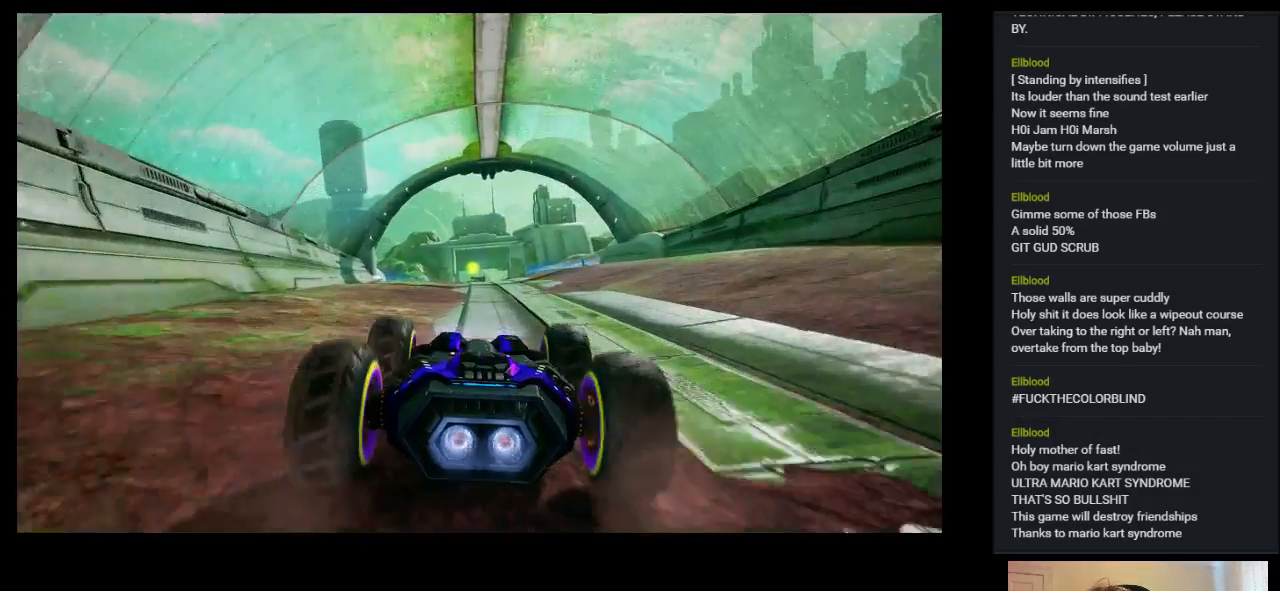
{"keys": ["up"], "events": []}
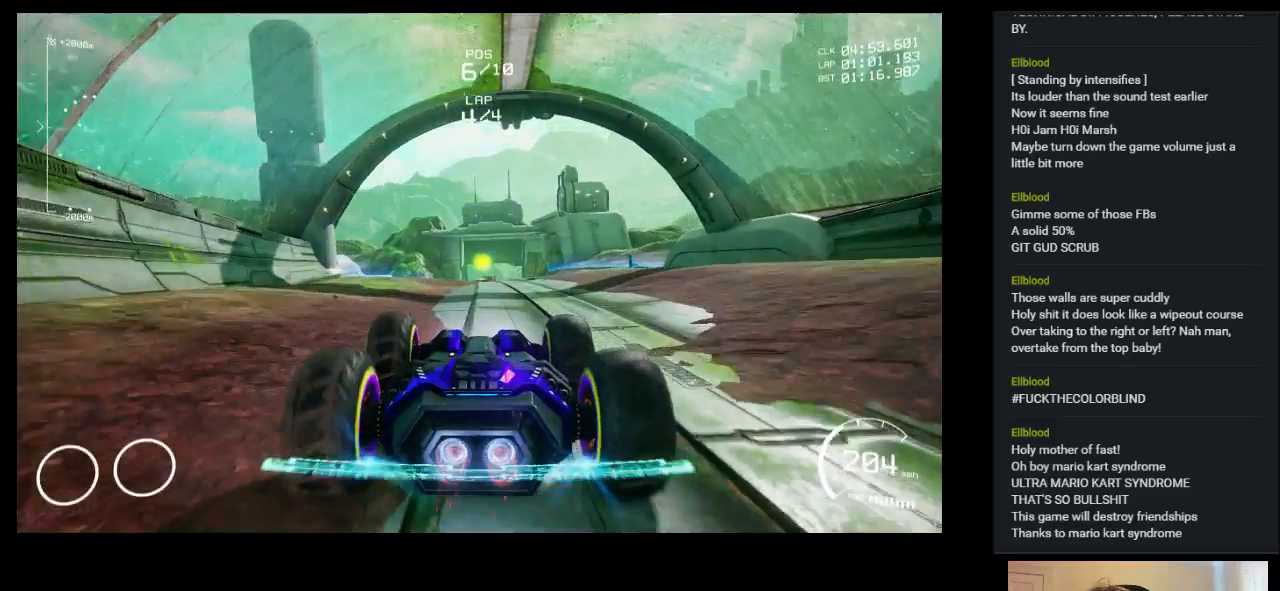
{"keys": ["up"], "events": []}
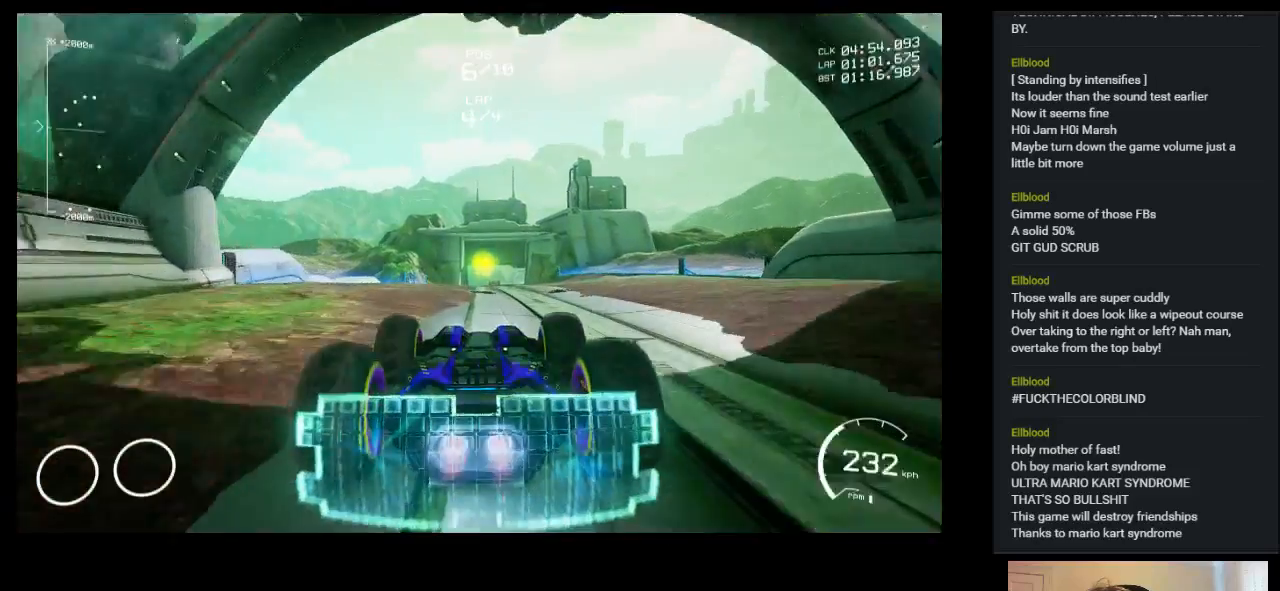
{"keys": ["up"], "events": []}
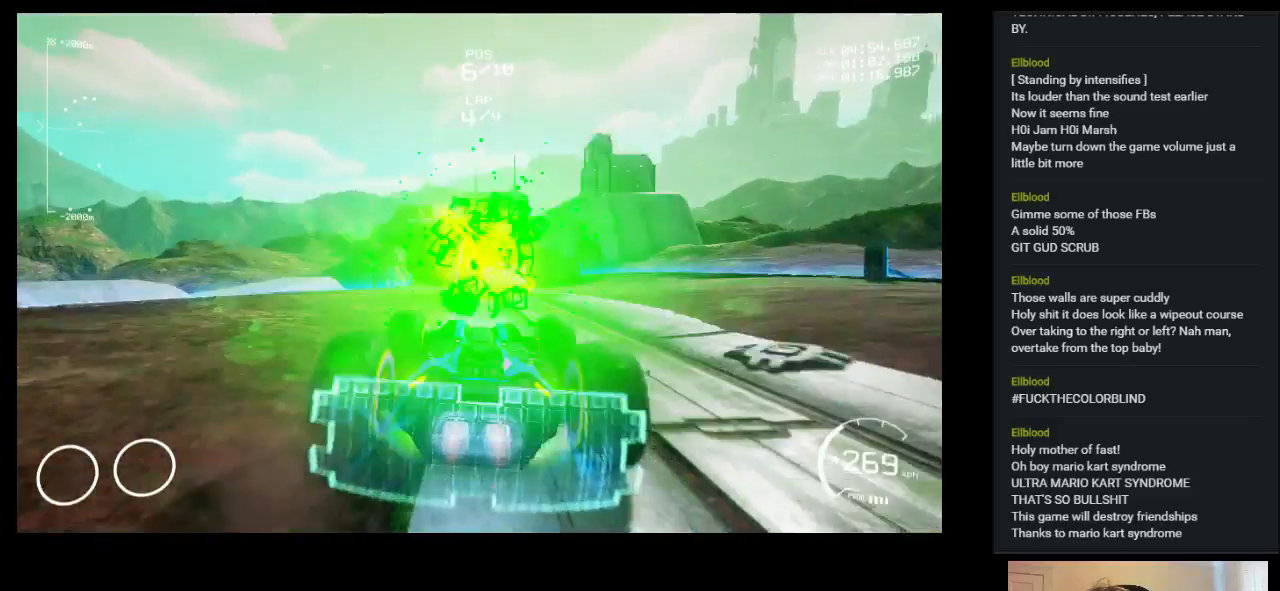
{"keys": ["up"], "events": []}
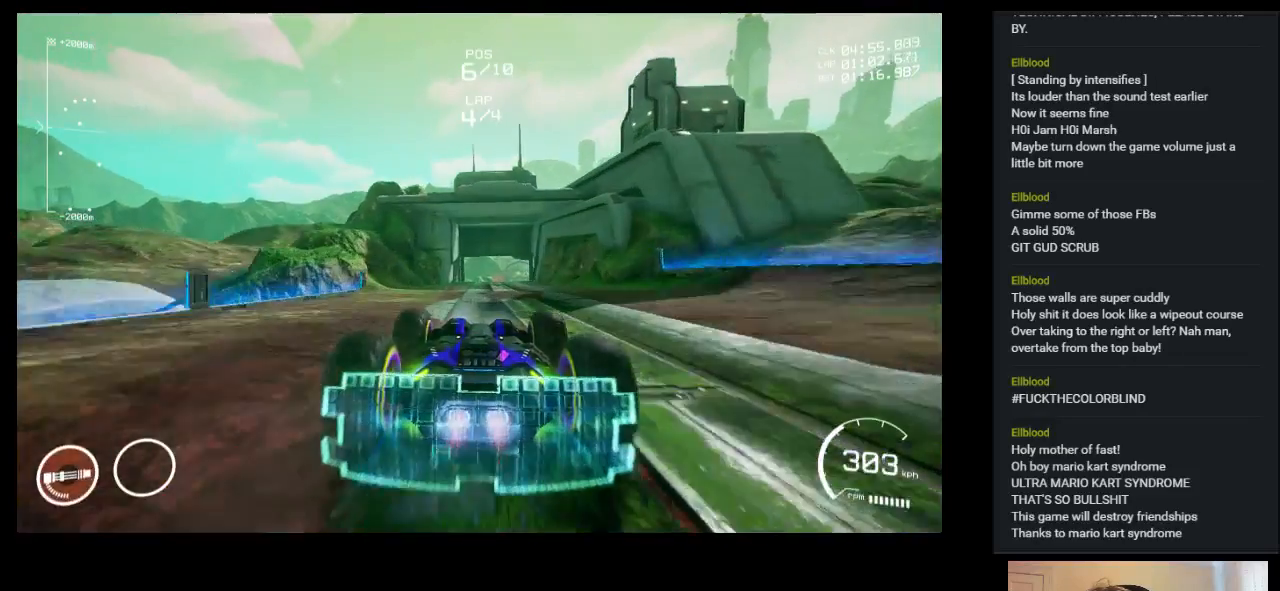
{"keys": ["up"], "events": [[383, "right", "down"], [467, "right", "up"]]}
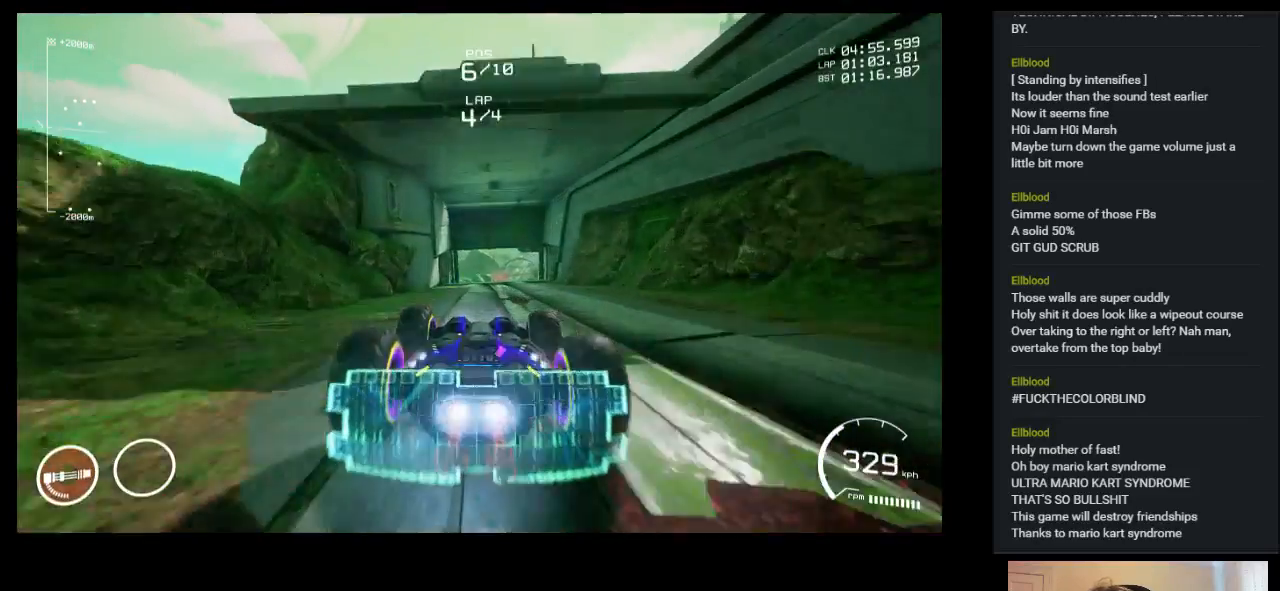
{"keys": ["up"], "events": []}
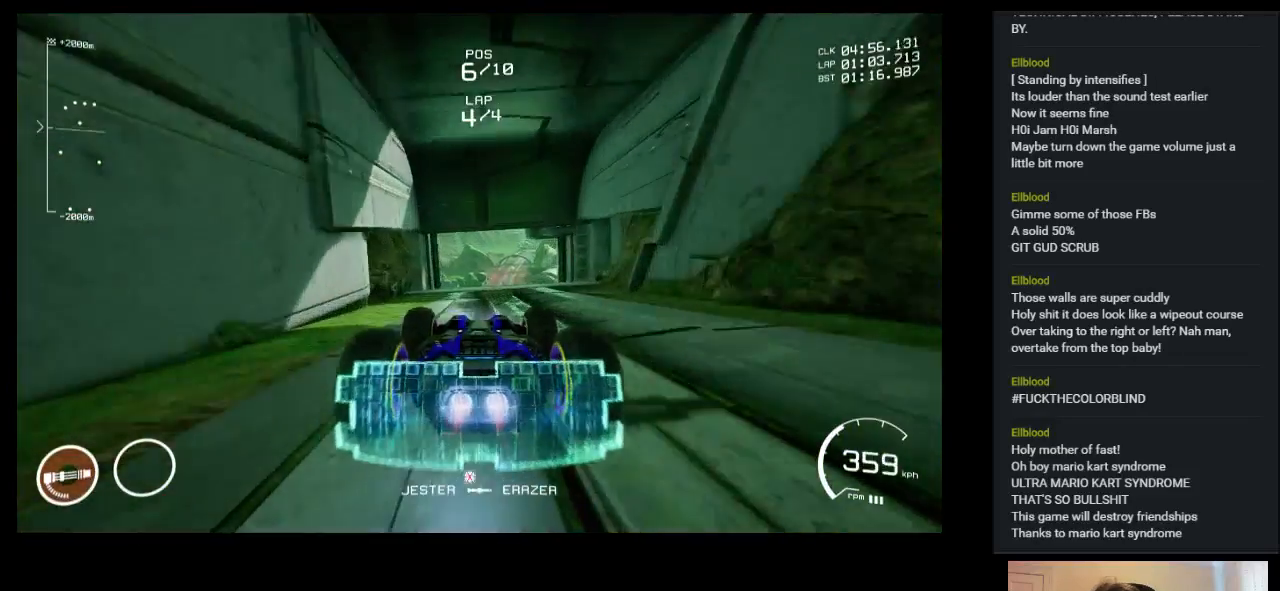
{"keys": ["up"], "events": [[83, "right", "down"], [267, "right", "up"]]}
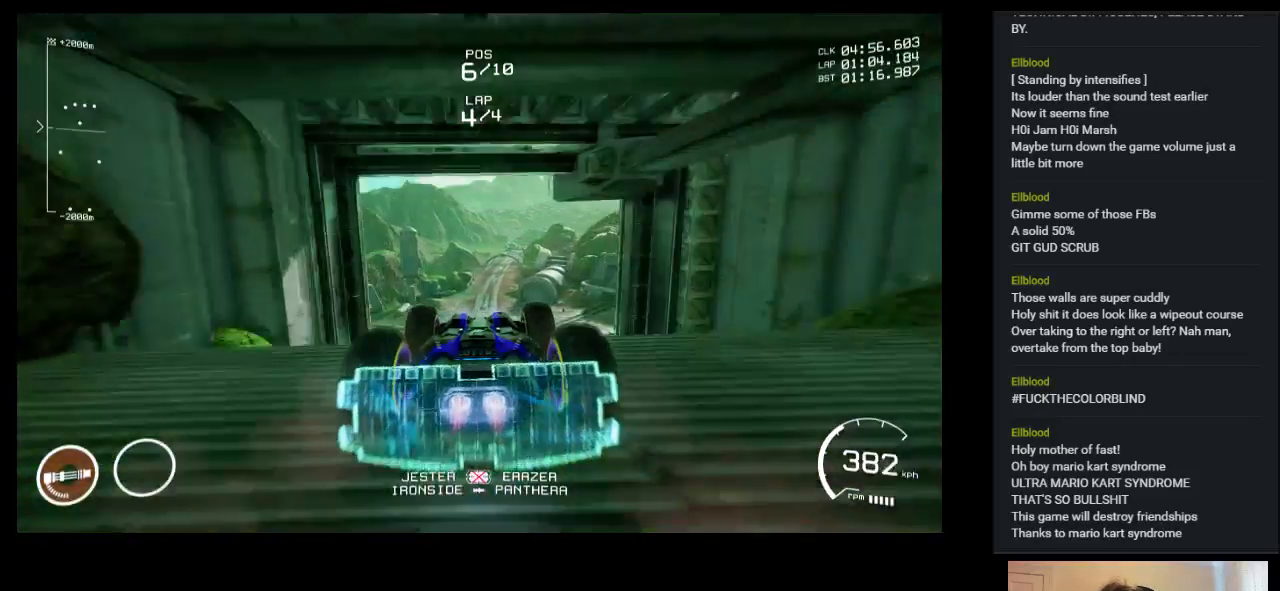
{"keys": ["up"], "events": []}
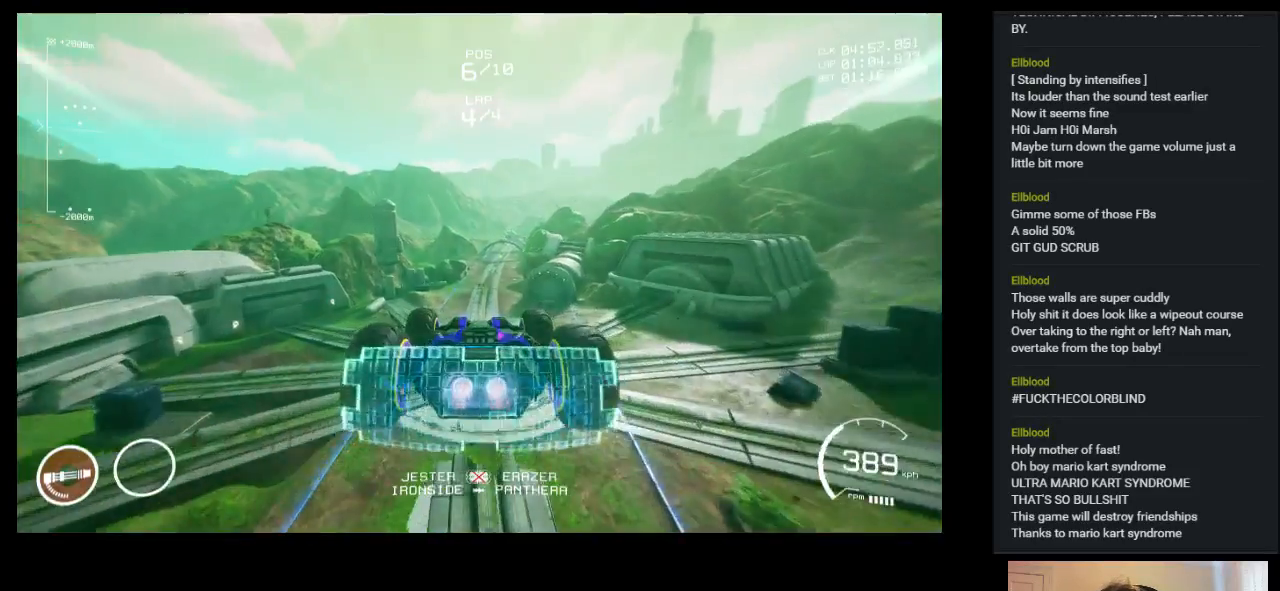
{"keys": ["shift", "up"], "events": [[400, "shift", "down"]]}
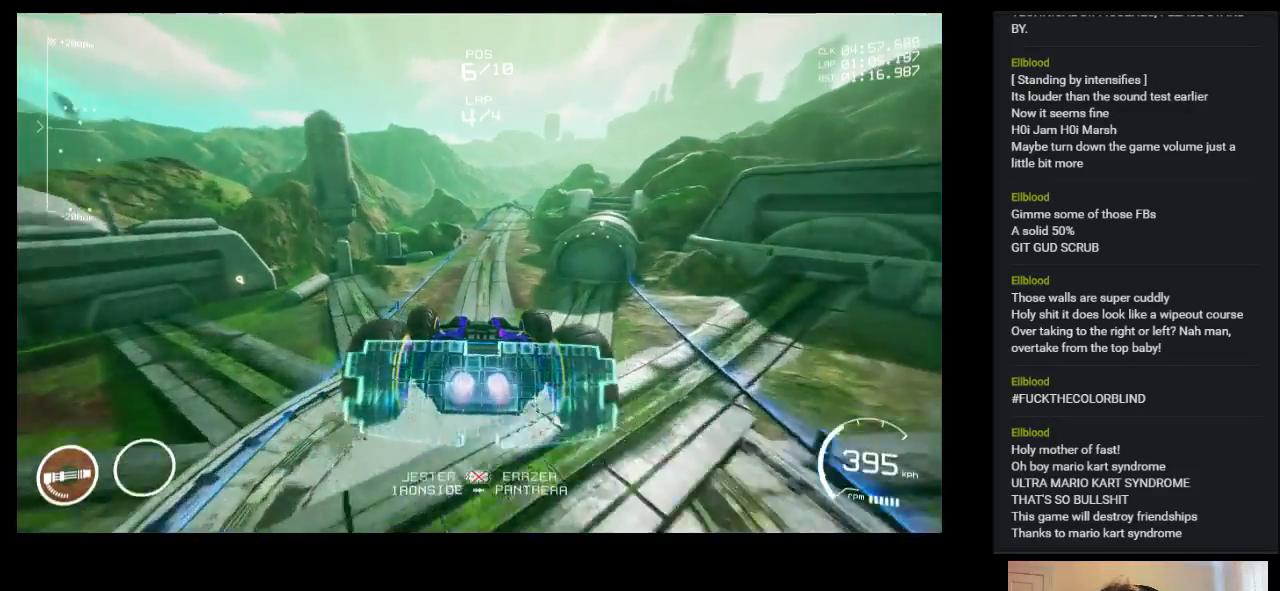
{"keys": ["up"], "events": [[50, "shift", "up"]]}
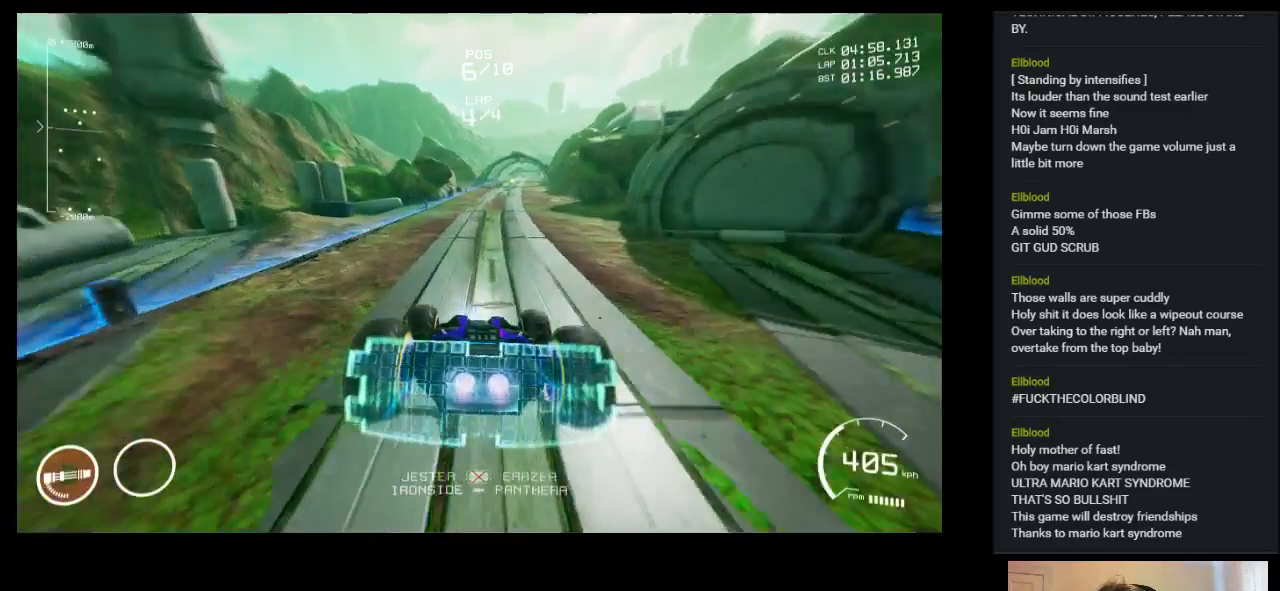
{"keys": ["up"], "events": [[367, "right", "down"], [433, "right", "up"]]}
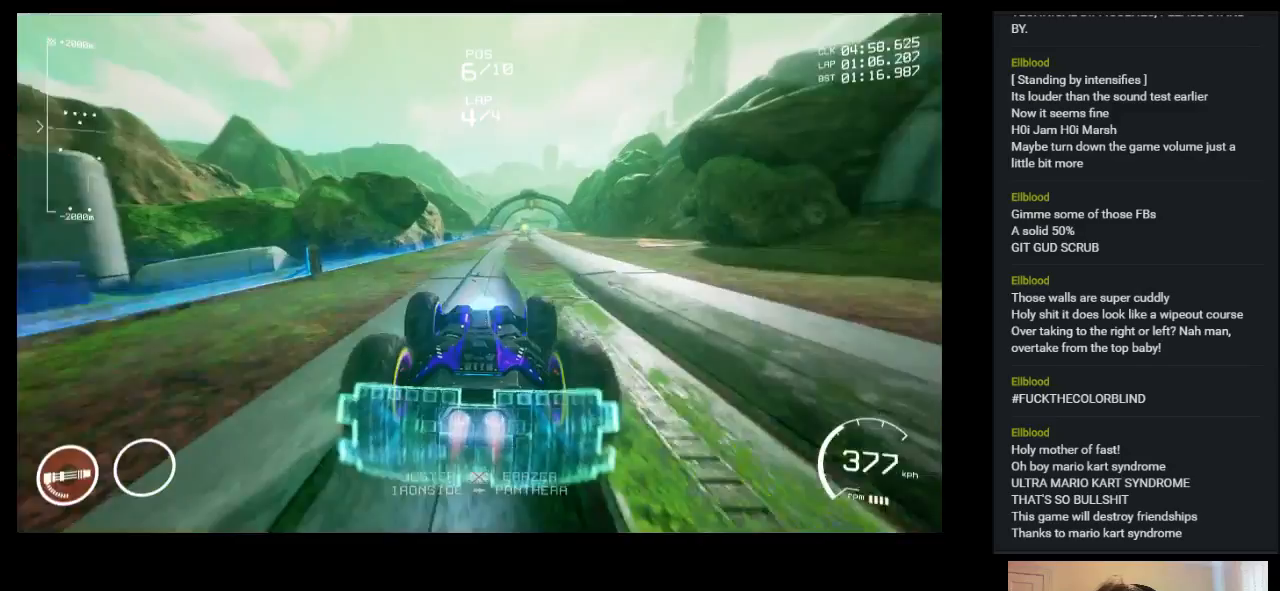
{"keys": ["up"], "events": [[250, "right", "down"], [317, "right", "up"]]}
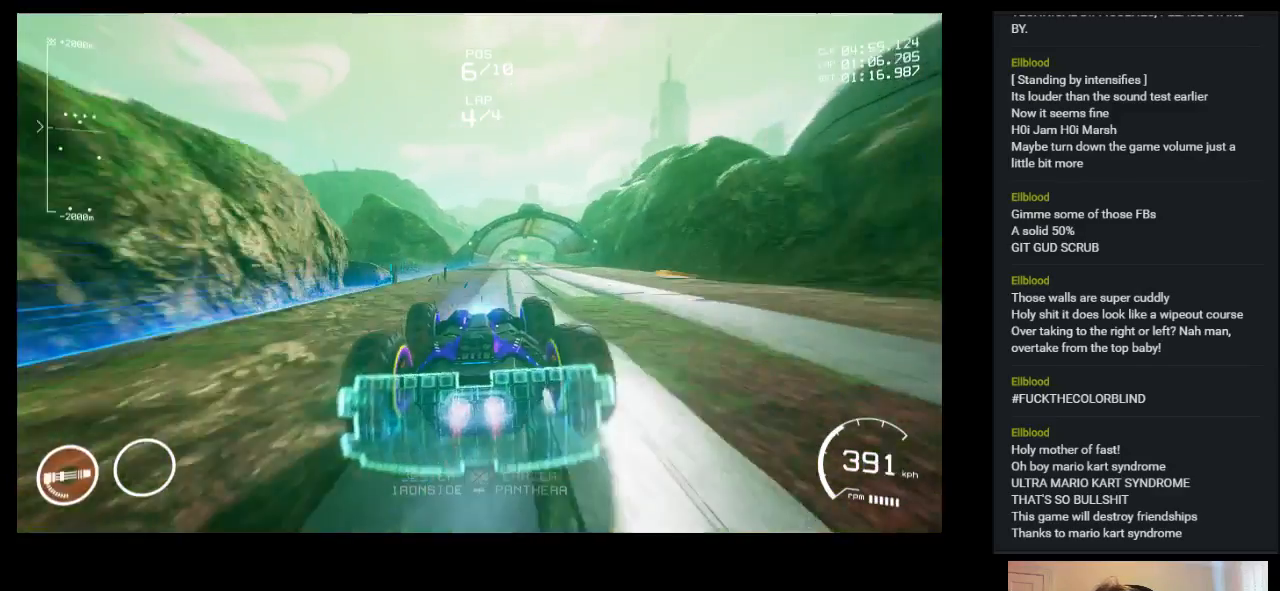
{"keys": ["right", "up"], "events": [[50, "right", "down"], [133, "right", "up"], [400, "right", "down"]]}
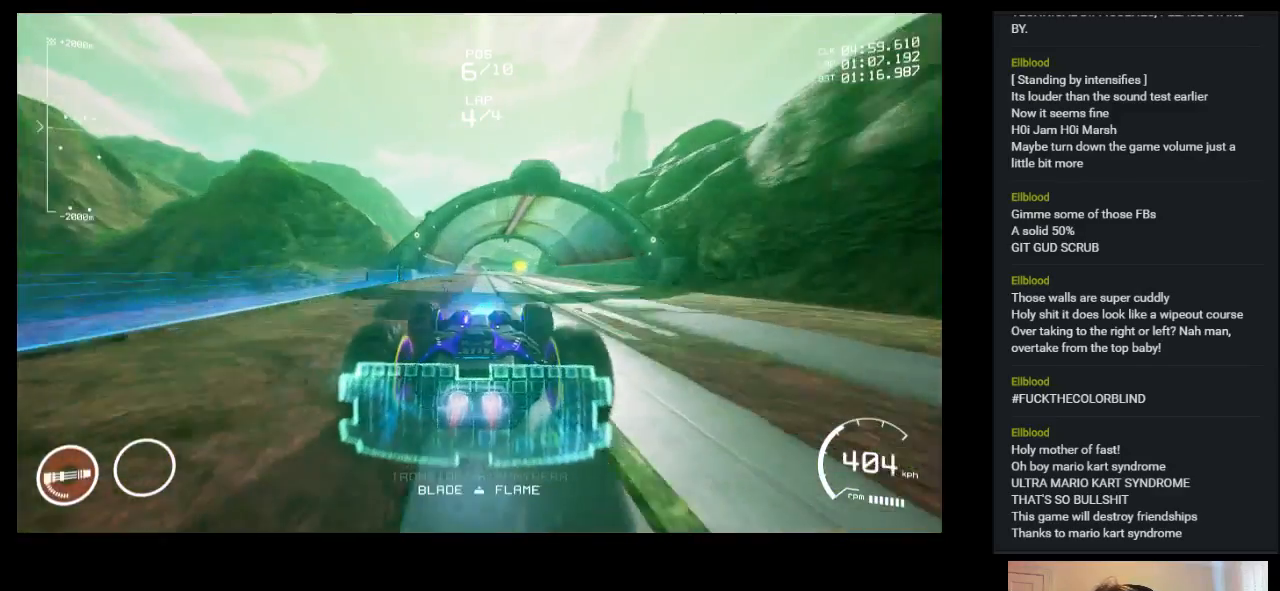
{"keys": ["up"], "events": [[17, "right", "up"]]}
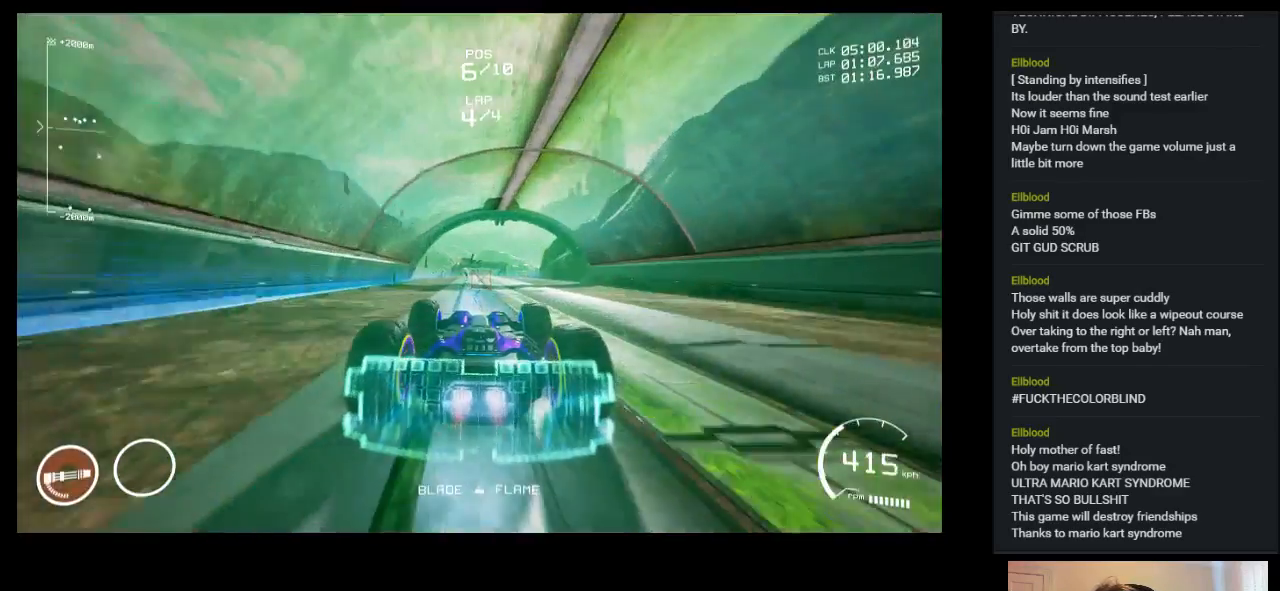
{"keys": ["up"], "events": []}
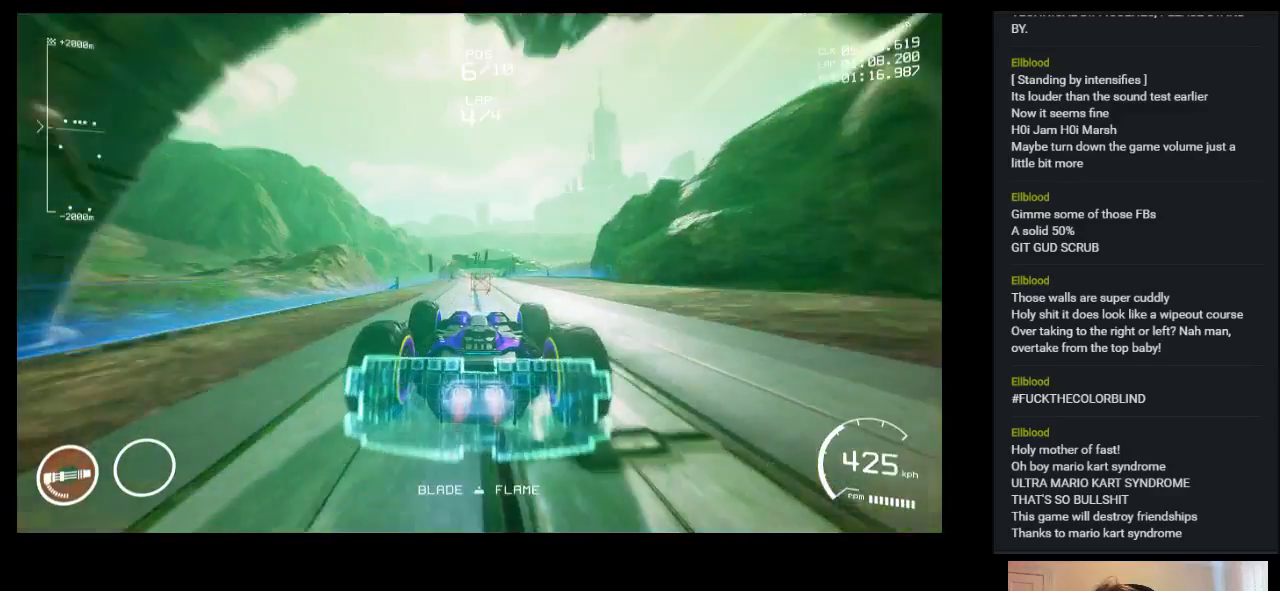
{"keys": ["up"], "events": []}
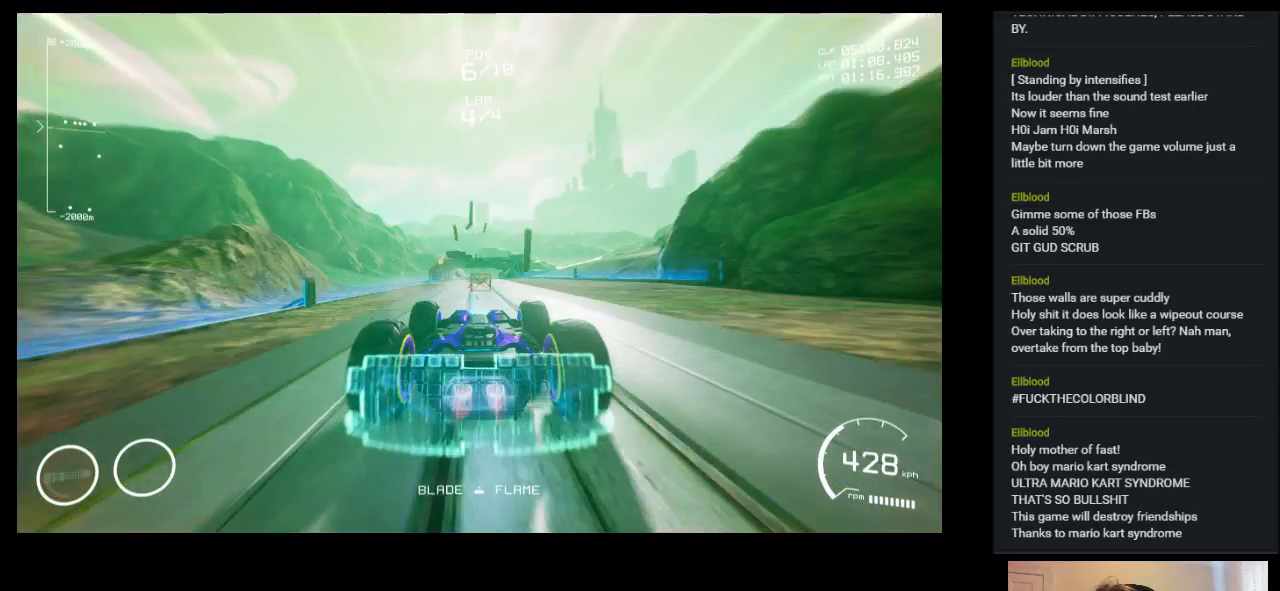
{"keys": ["up"], "events": []}
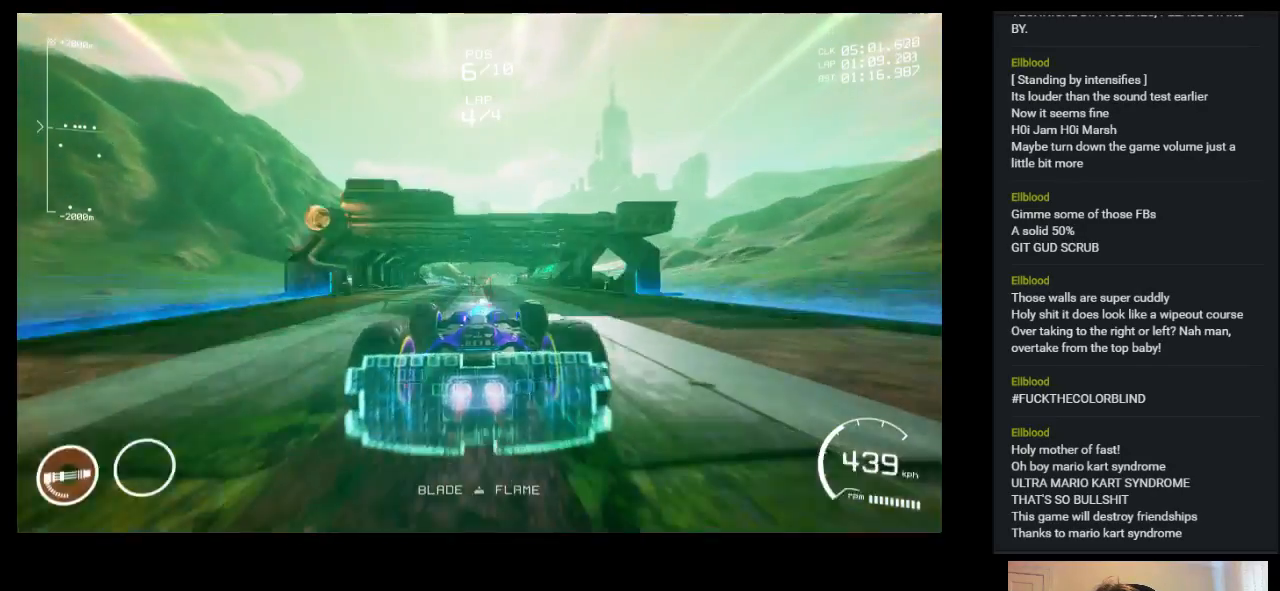
{"keys": ["right", "up"], "events": [[183, "right", "down"], [250, "right", "up"], [500, "right", "down"]]}
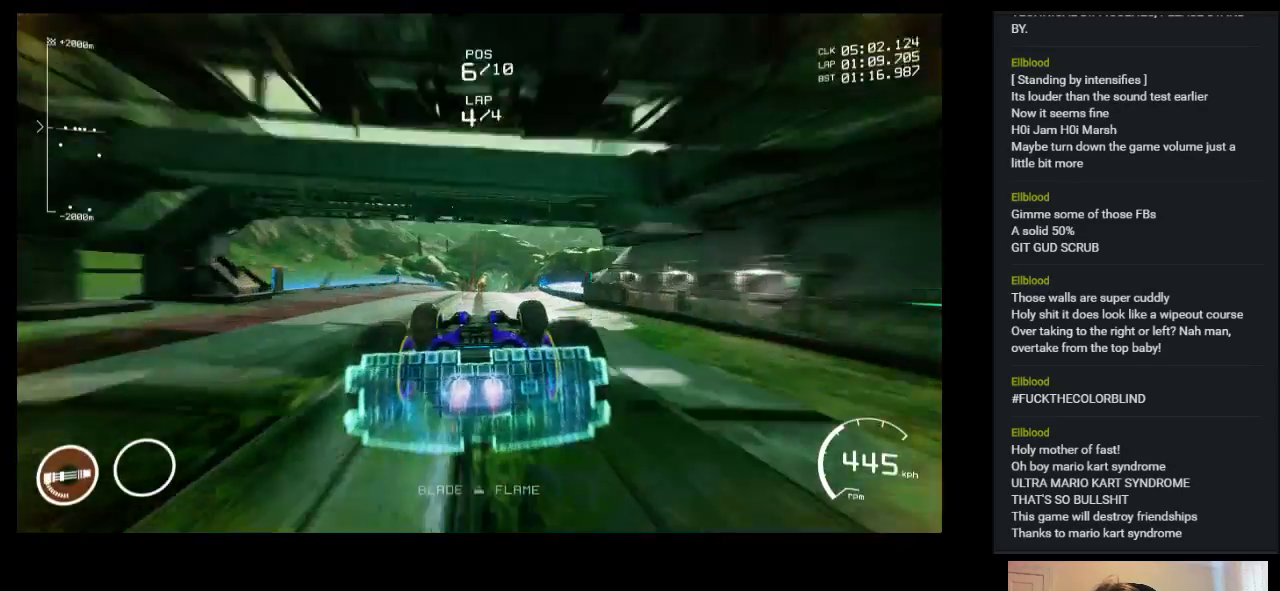
{"keys": ["up"], "events": [[100, "right", "up"], [383, "right", "down"], [467, "right", "up"]]}
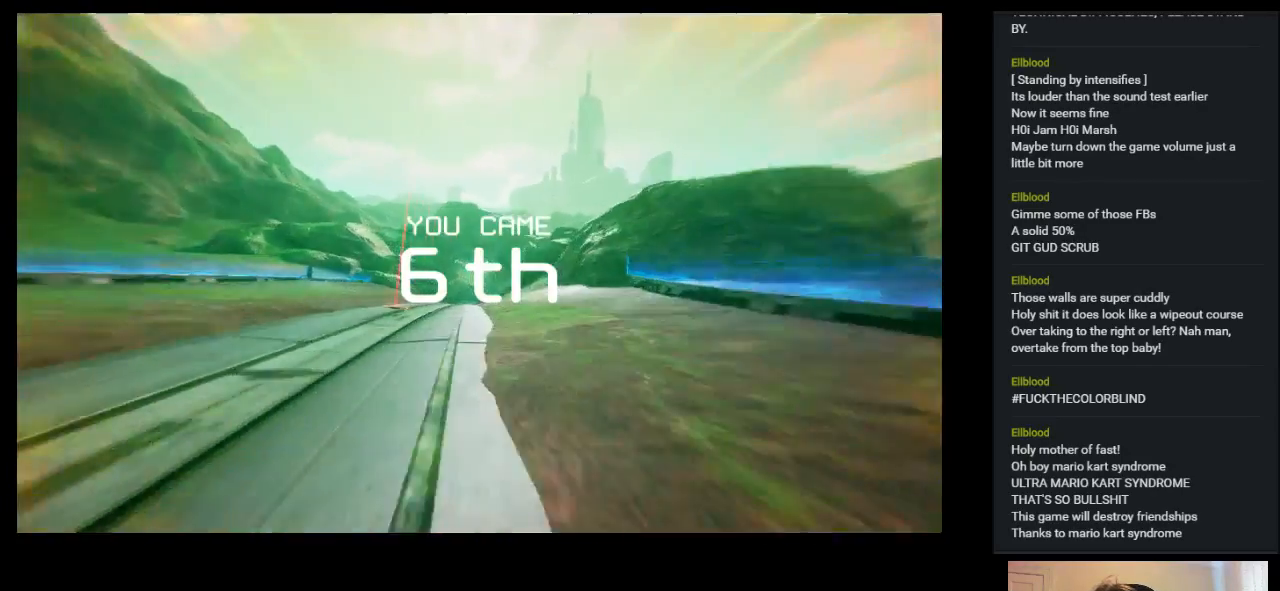
{"keys": [], "events": [[333, "up", "up"]]}
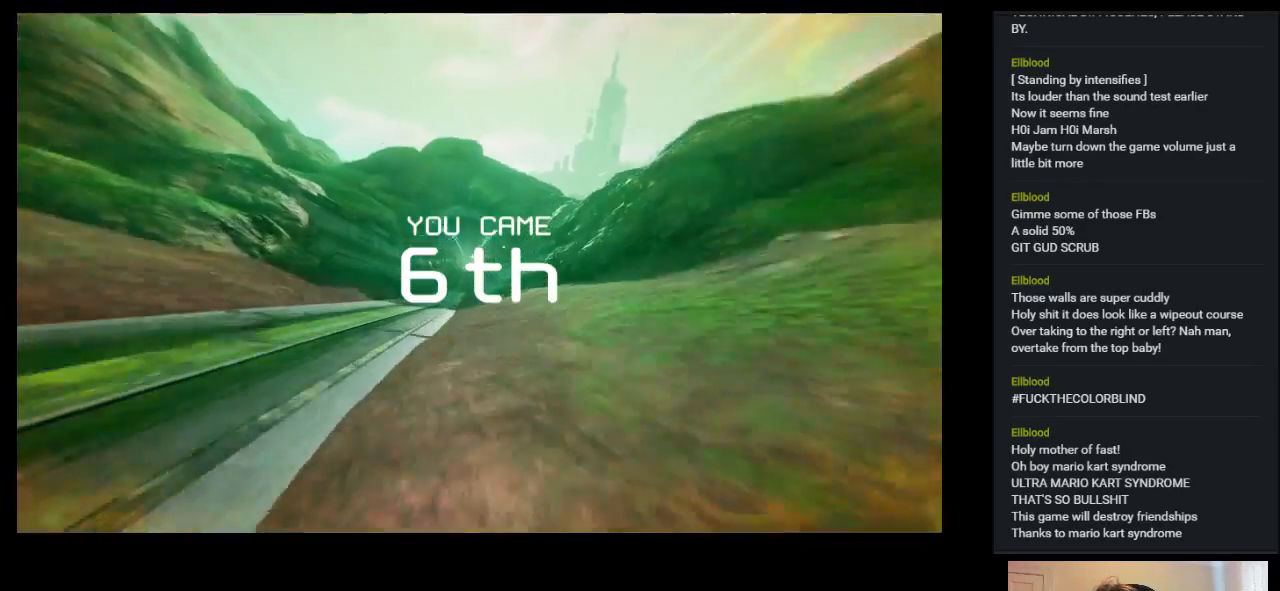
{"keys": [], "events": []}
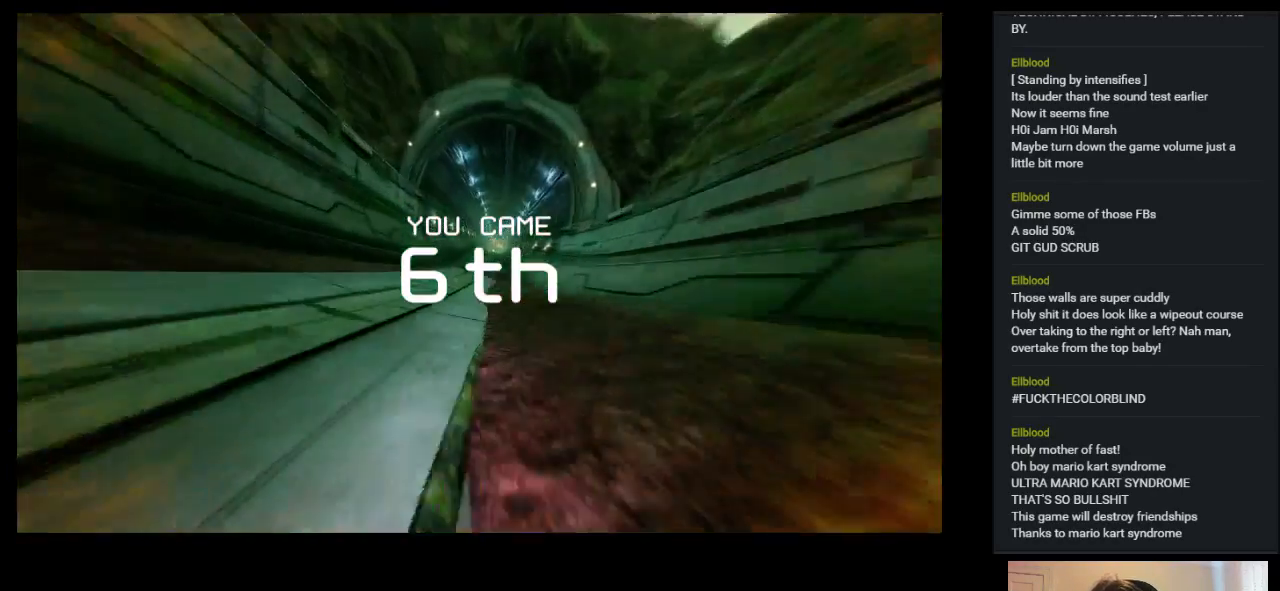
{"keys": [], "events": []}
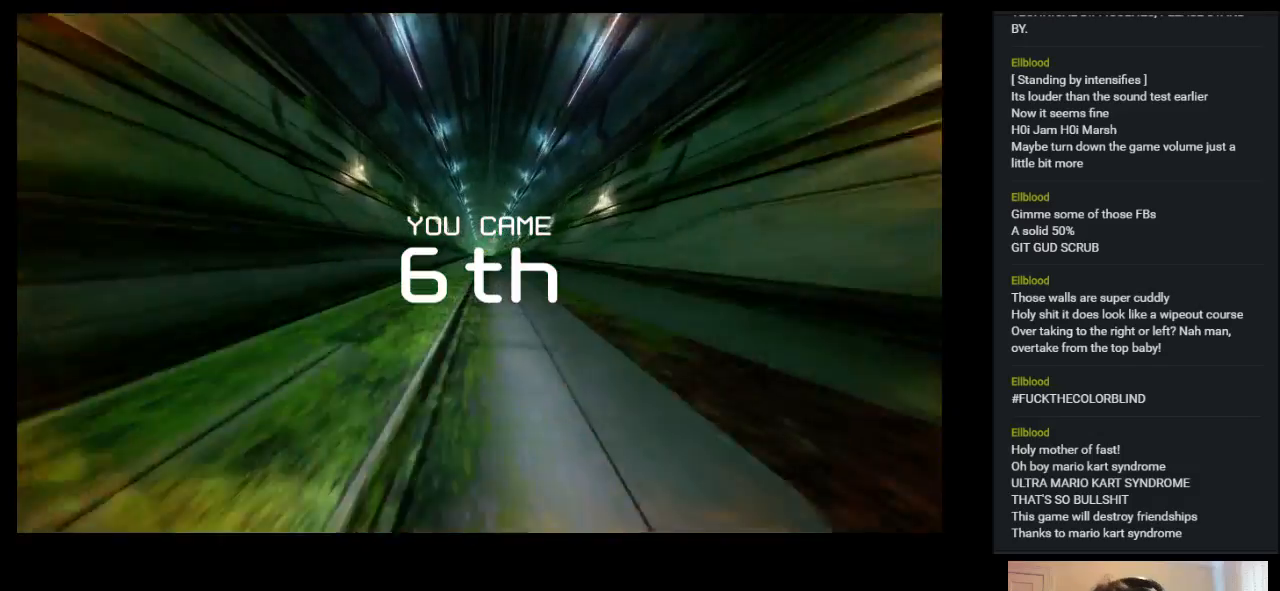
{"keys": [], "events": []}
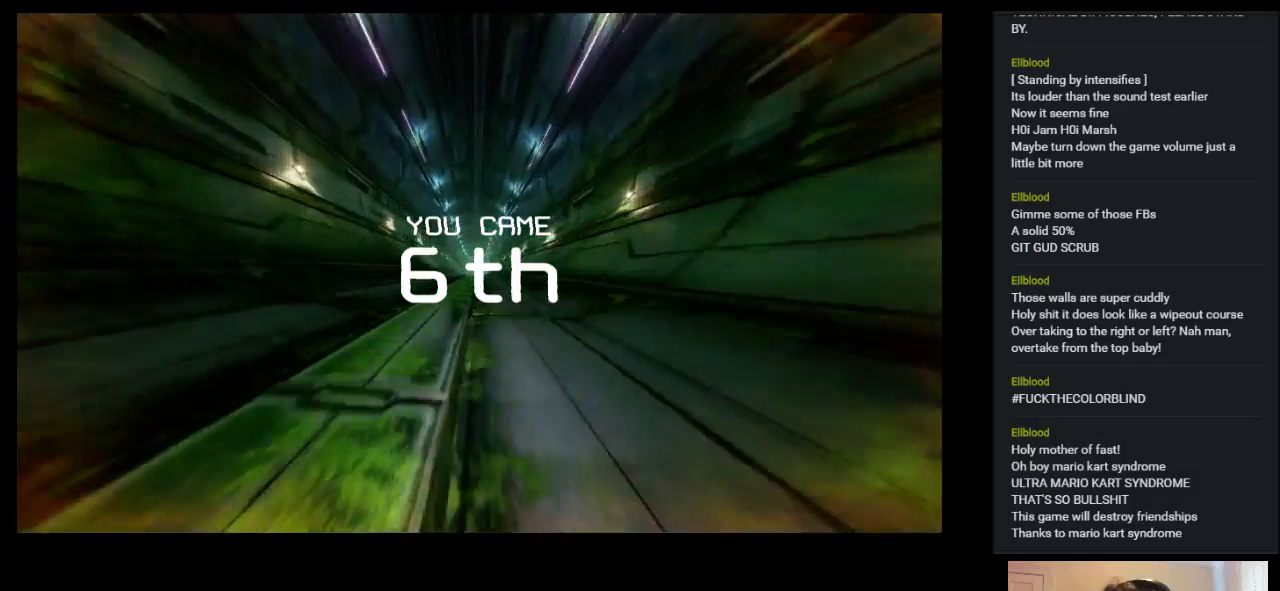
{"keys": [], "events": []}
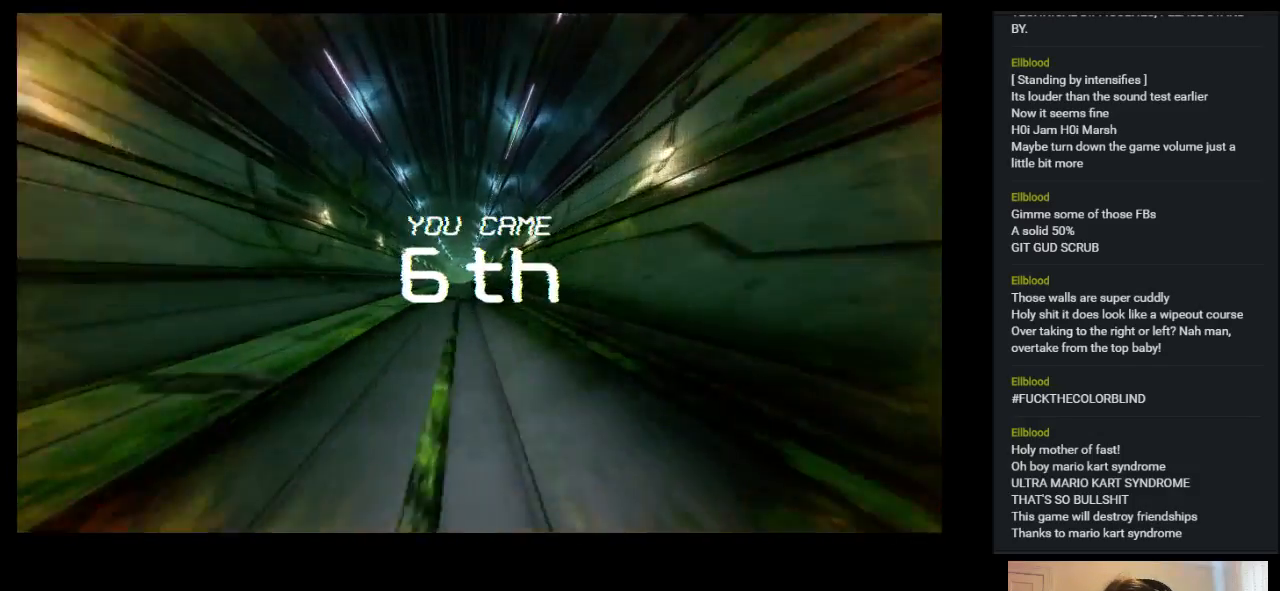
{"keys": [], "events": []}
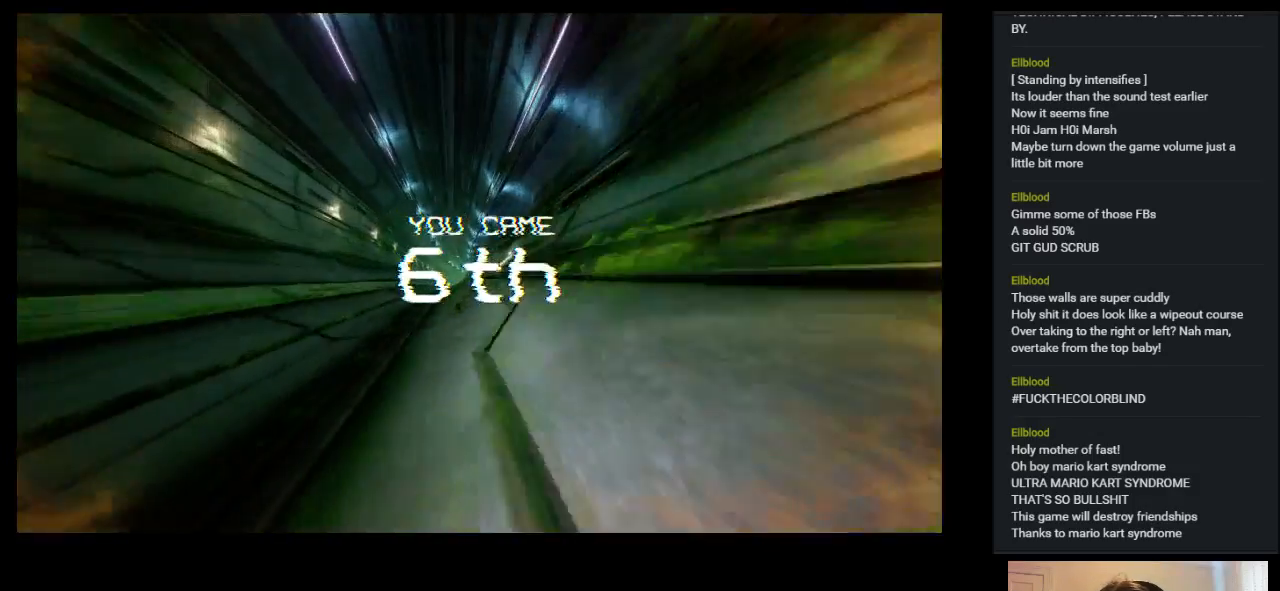
{"keys": [], "events": []}
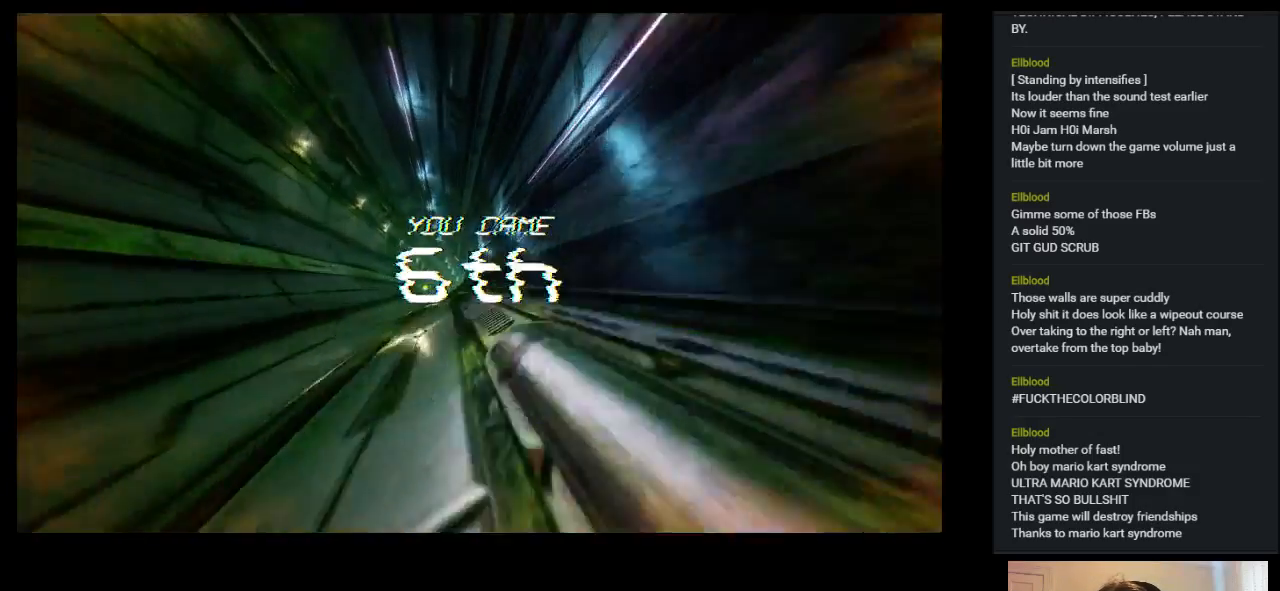
{"keys": [], "events": []}
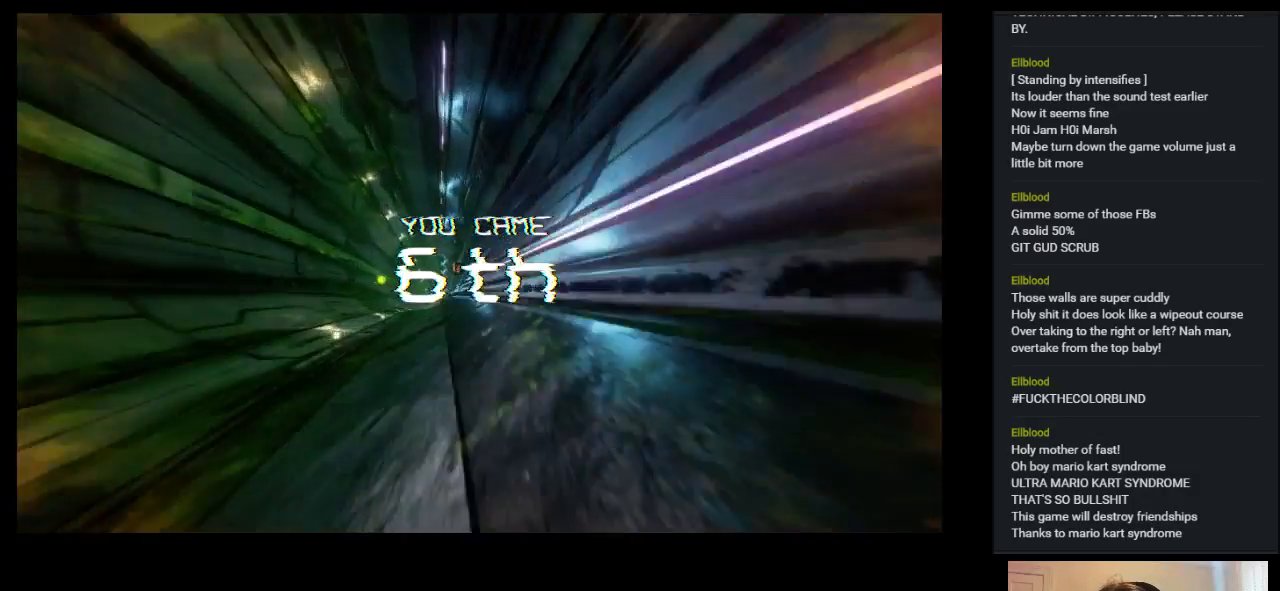
{"keys": [], "events": []}